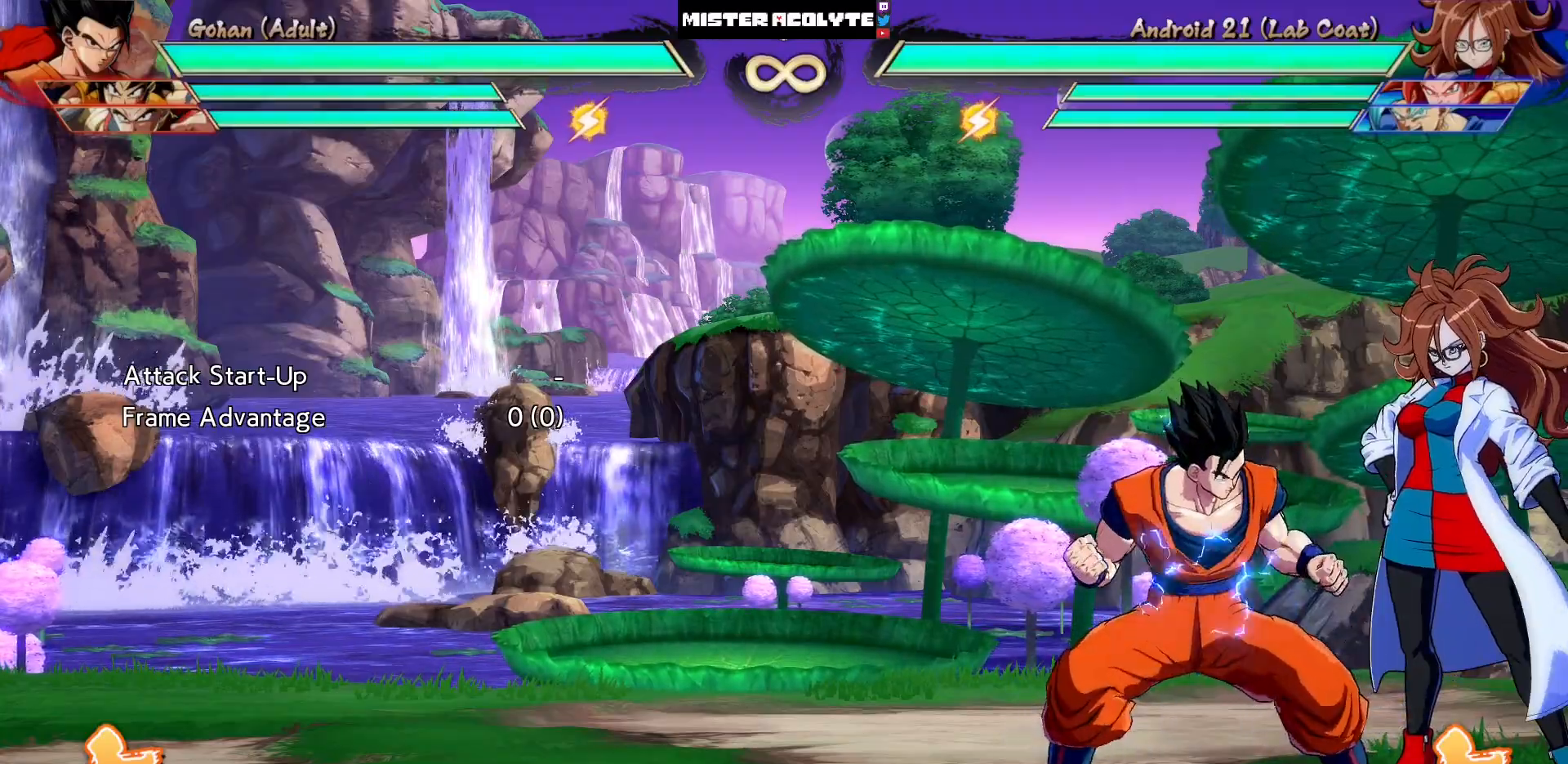
Gameplay with a controller (PlayStation layout); each line is a JSON object with the inputs held at the frame after it. "events" lists button and stick changes between this image and that frame as [ms after this image, input, new state], when the widget could be followed in between. Not read: L1 L2 L3 SELECT START left_stick right_stick.
{"buttons": [], "events": [[67, "DPAD_DOWN", "down"], [167, "CIRCLE", "down"], [267, "CIRCLE", "up"], [300, "DPAD_DOWN", "up"]]}
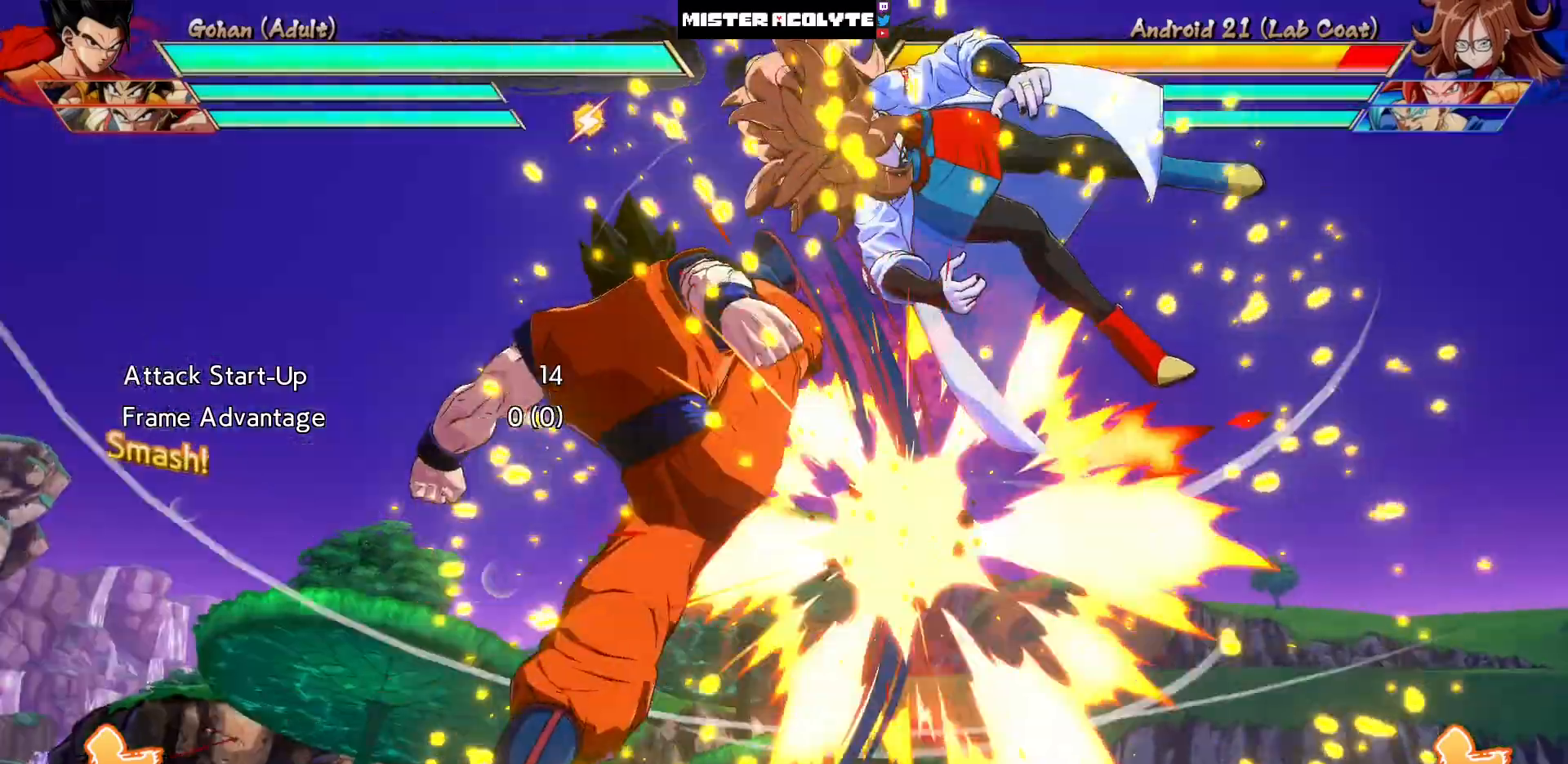
{"buttons": [], "events": []}
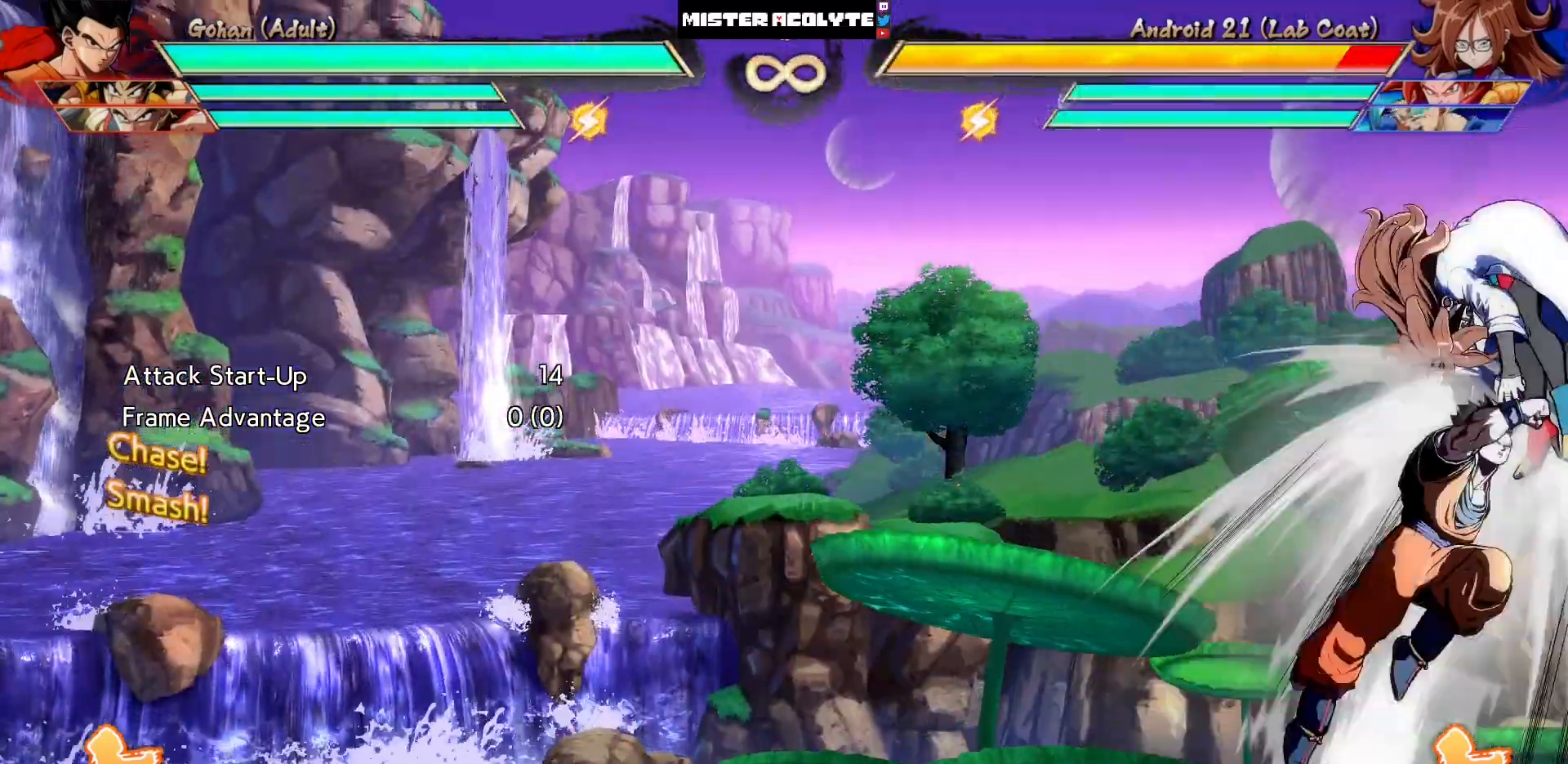
{"buttons": ["SQUARE"], "events": [[167, "SQUARE", "down"], [333, "SQUARE", "up"], [433, "SQUARE", "down"]]}
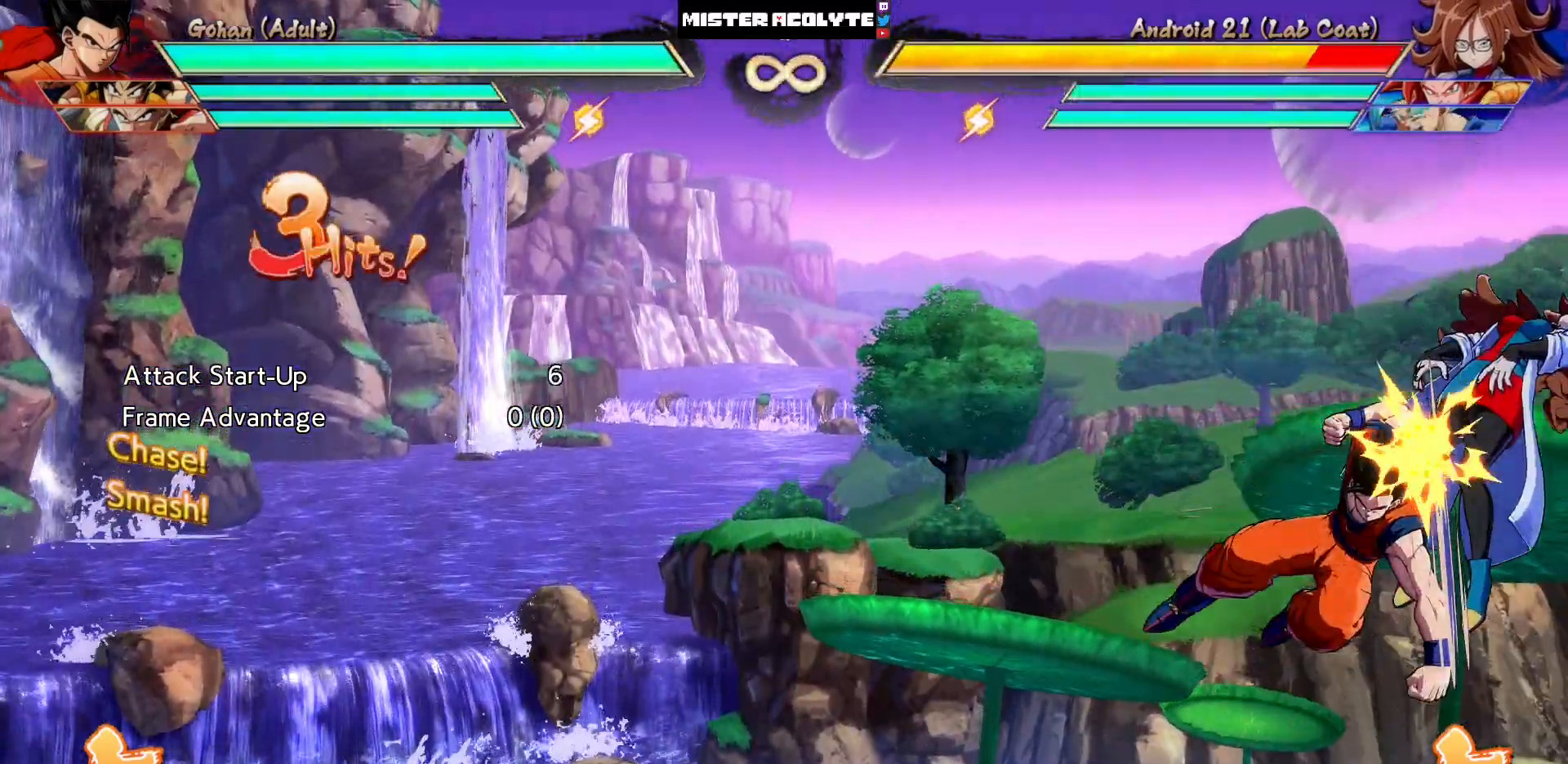
{"buttons": [], "events": [[100, "SQUARE", "up"], [167, "DPAD_DOWN", "down"], [233, "CIRCLE", "down"], [433, "CIRCLE", "up"], [433, "DPAD_DOWN", "up"]]}
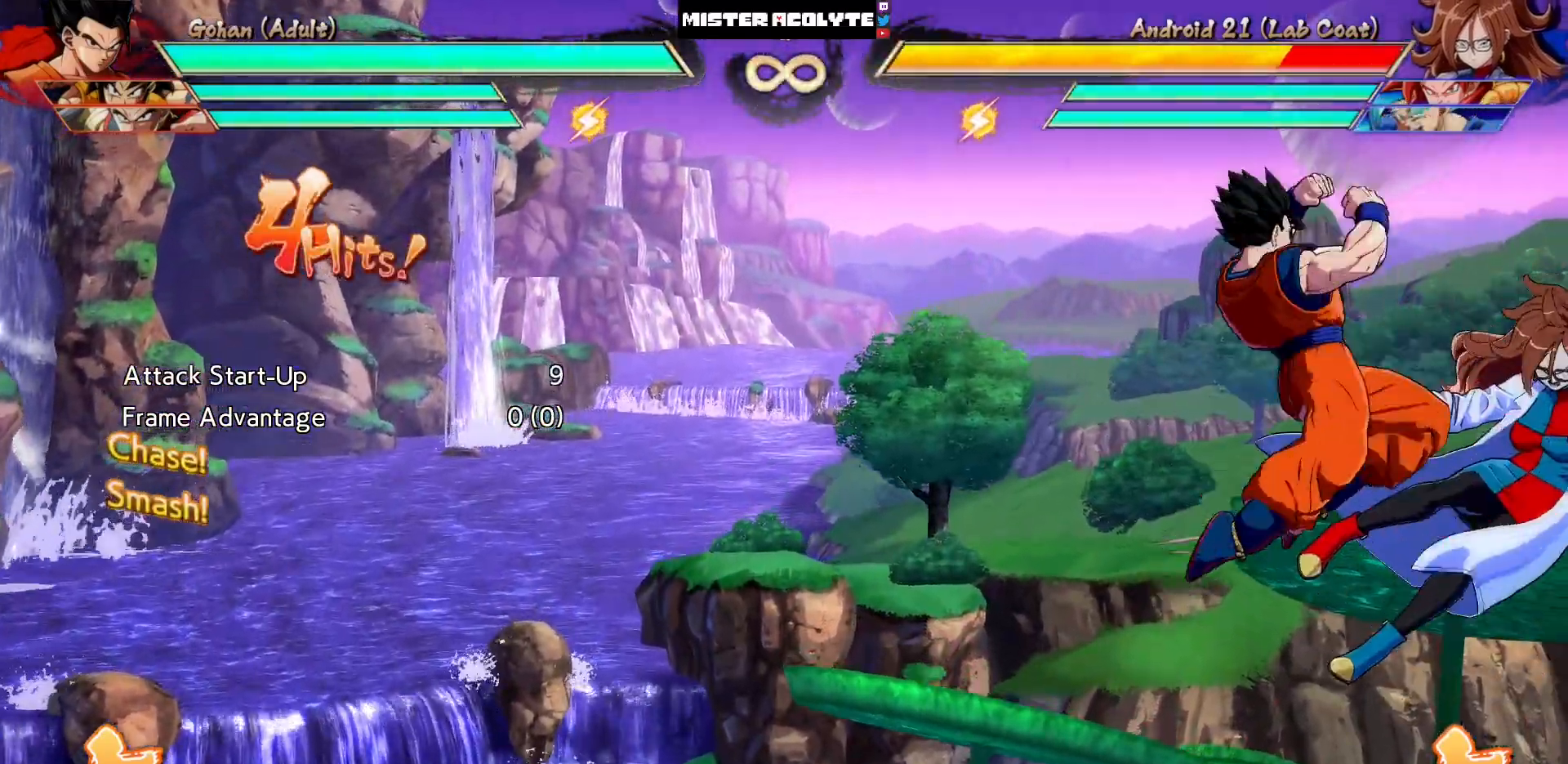
{"buttons": ["DPAD_DOWN"], "events": [[133, "DPAD_UP", "down"], [167, "CIRCLE", "down"], [267, "DPAD_UP", "up"], [333, "CIRCLE", "up"], [433, "DPAD_DOWN", "down"]]}
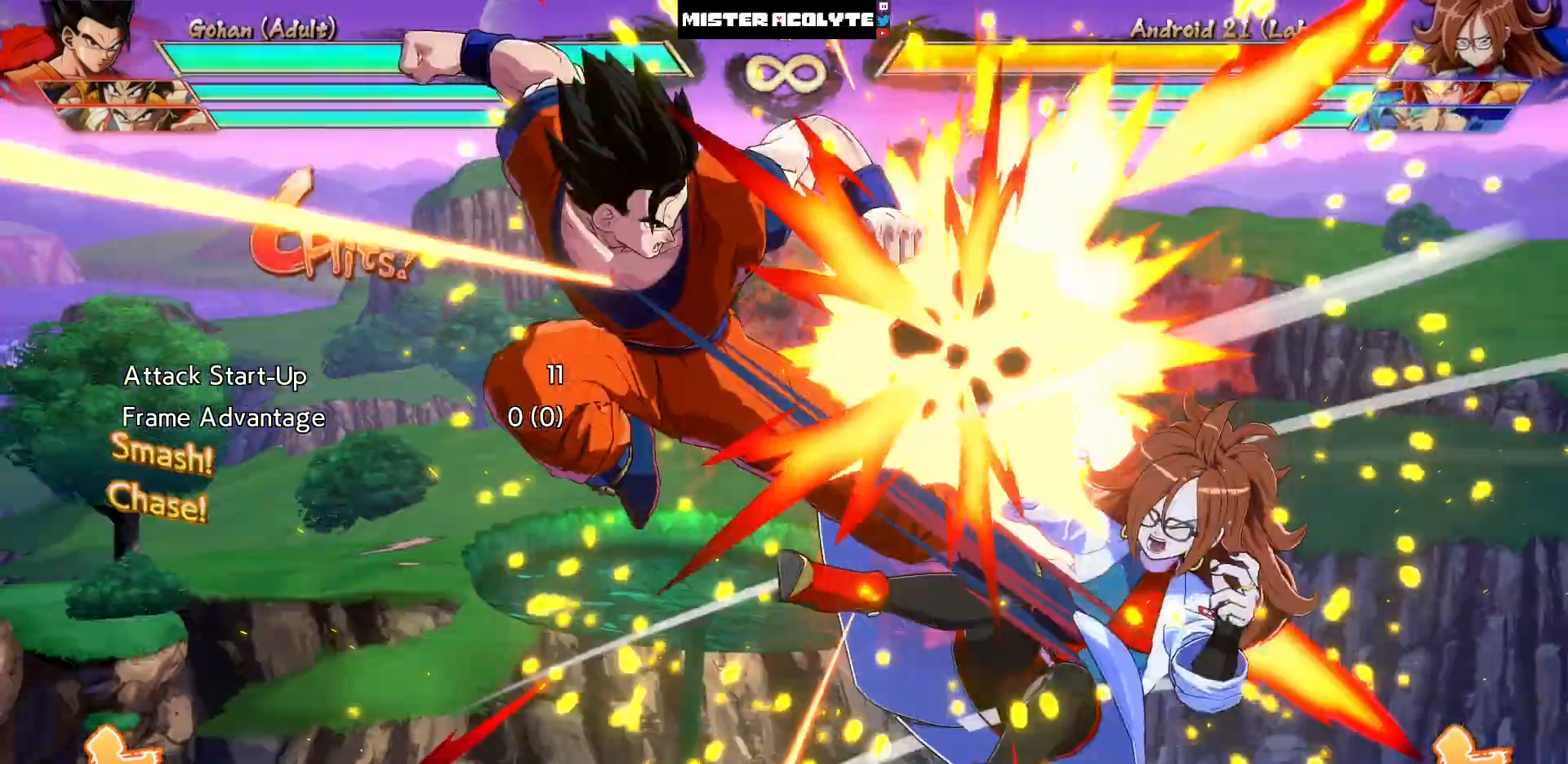
{"buttons": [], "events": [[33, "CROSS", "down"], [267, "CROSS", "up"], [267, "DPAD_DOWN", "up"]]}
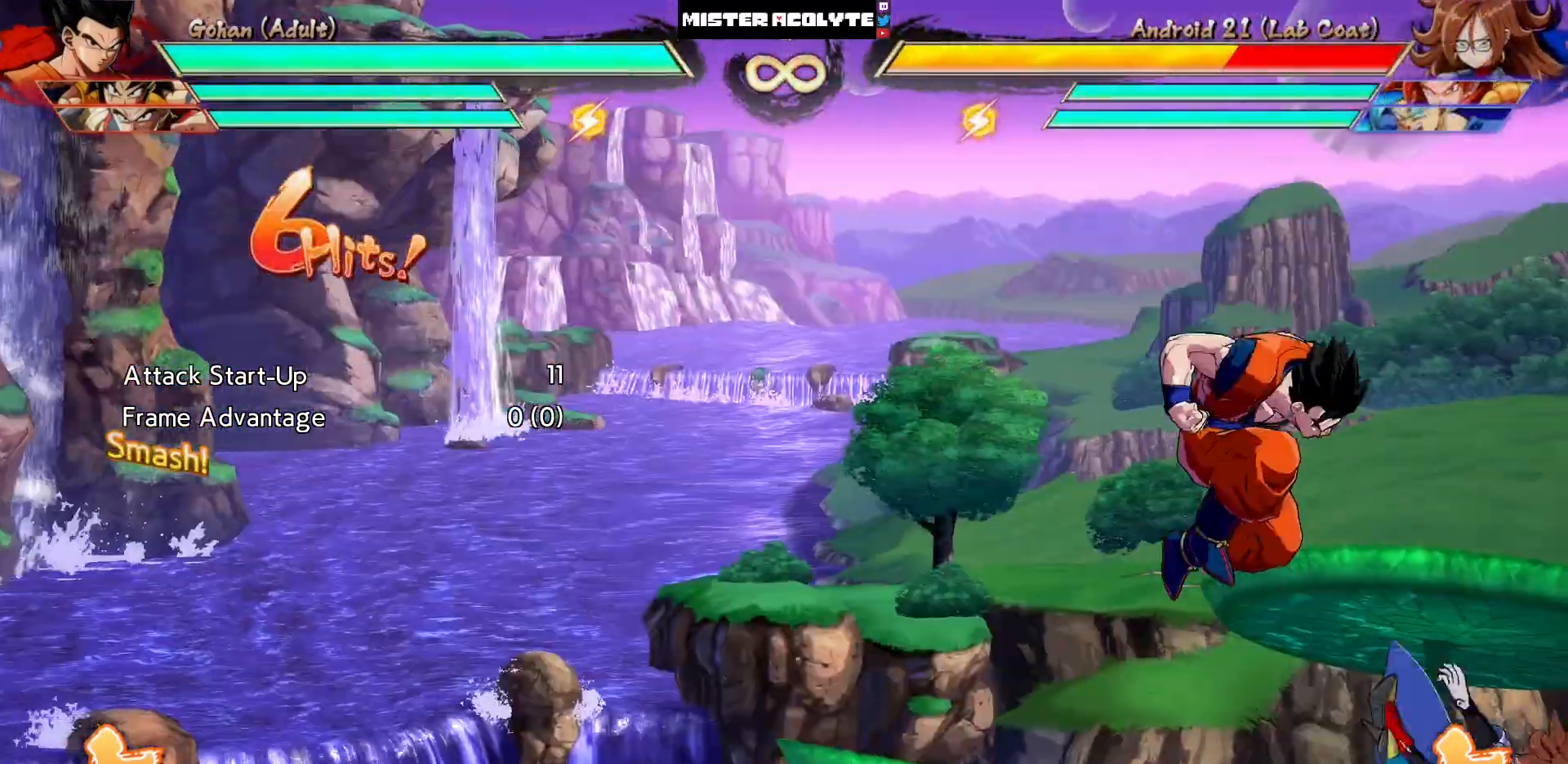
{"buttons": [], "events": [[167, "TRIANGLE", "down"], [333, "TRIANGLE", "up"]]}
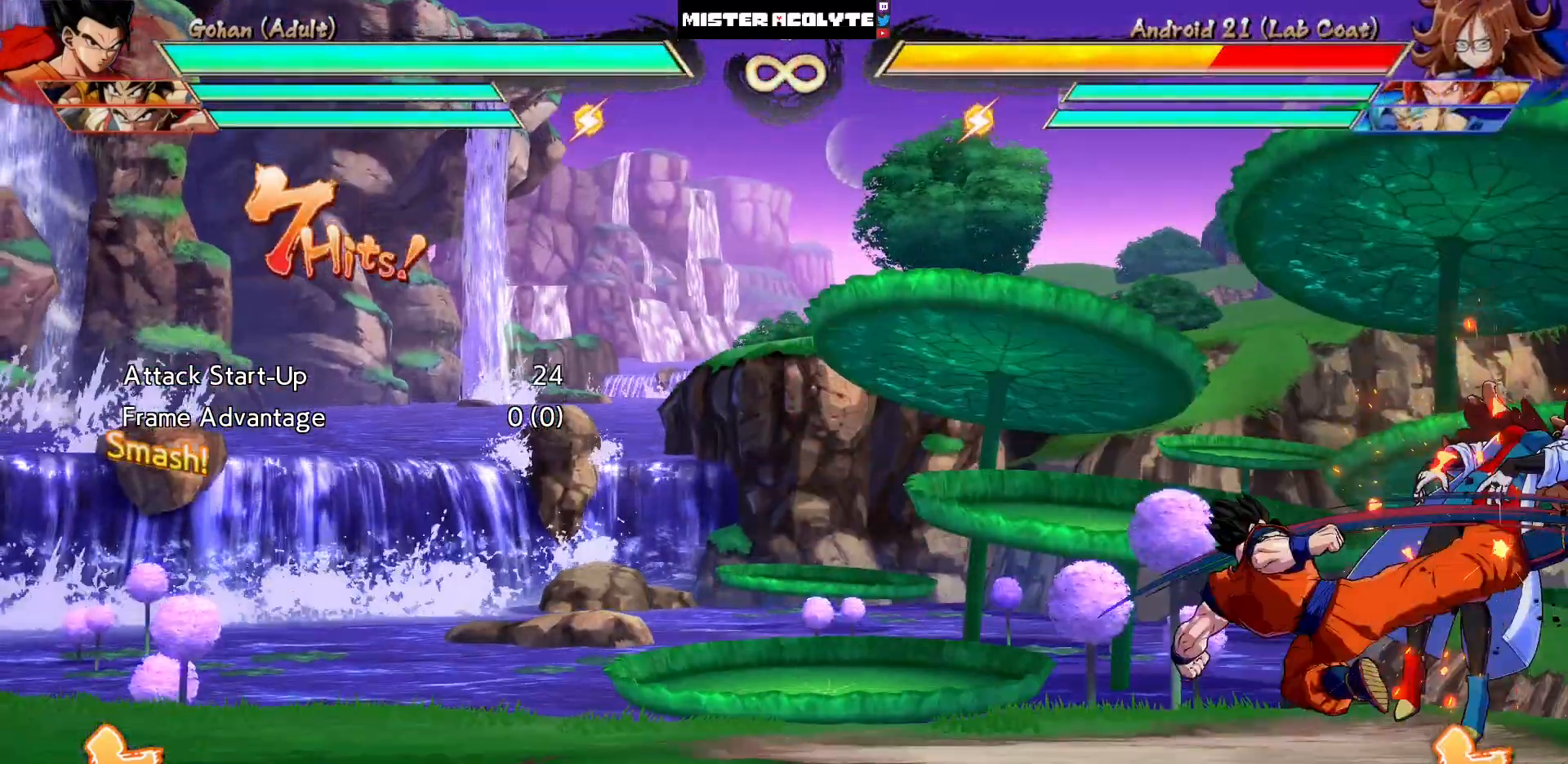
{"buttons": [], "events": []}
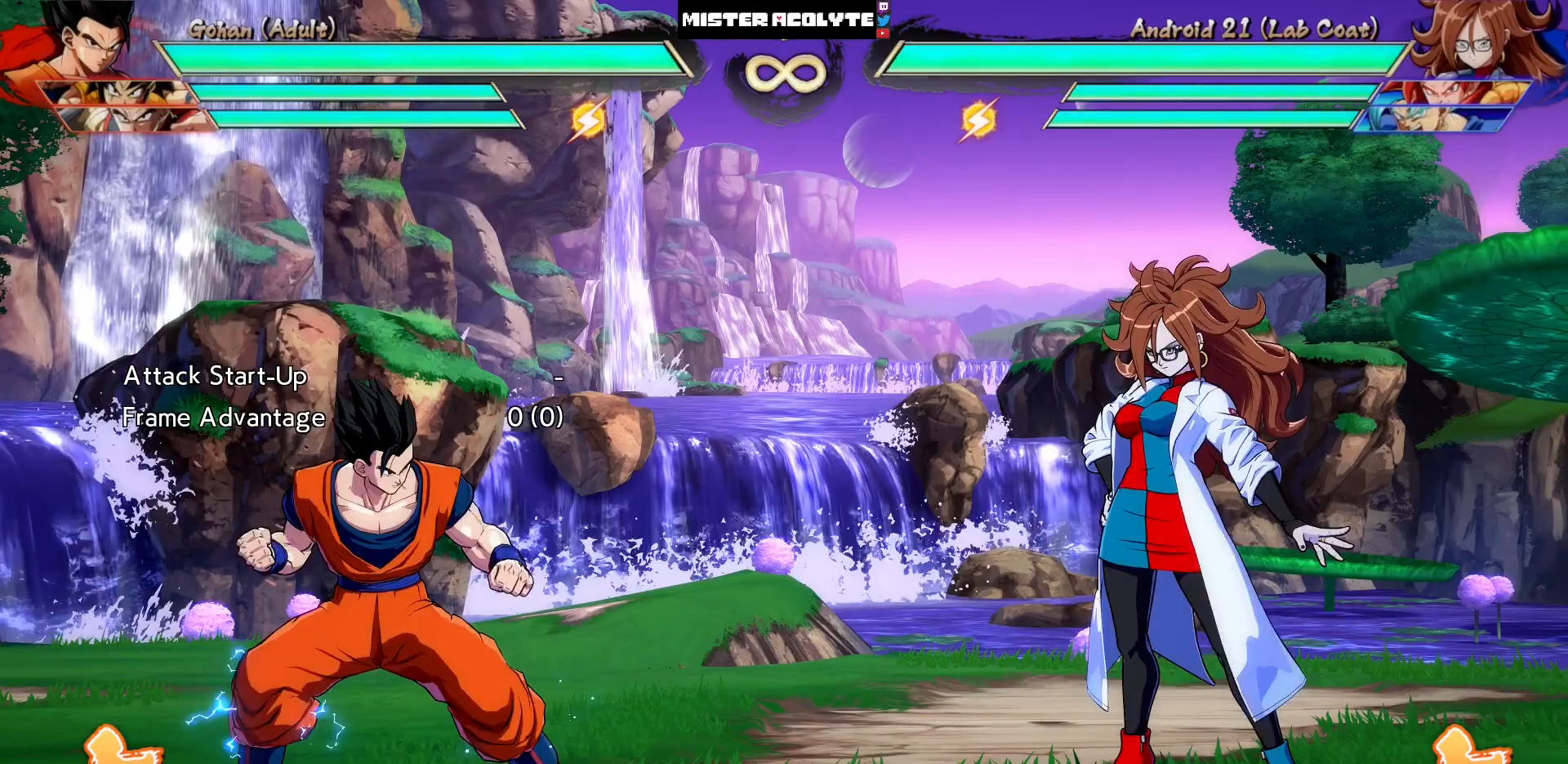
{"buttons": [], "events": []}
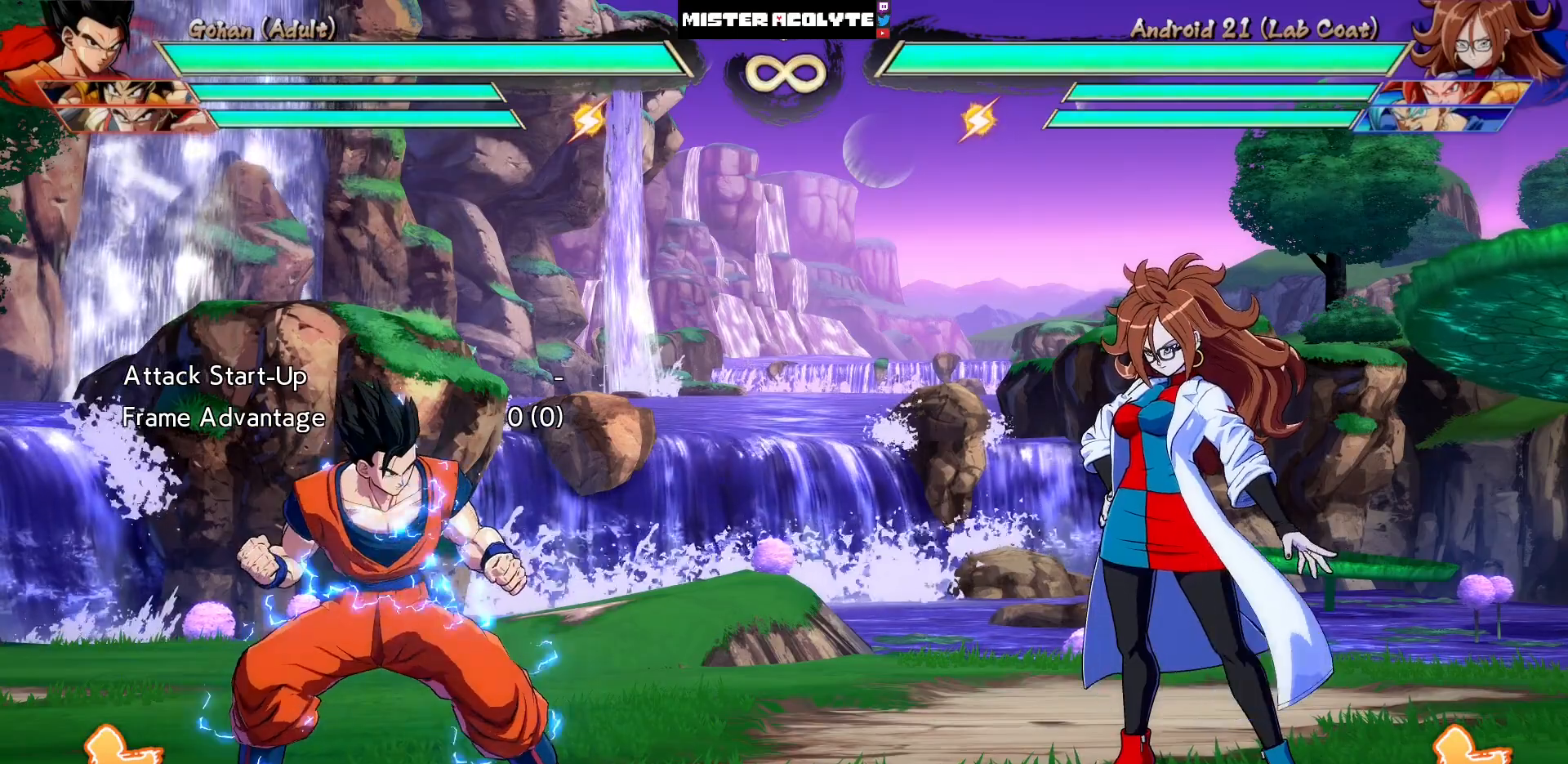
{"buttons": [], "events": []}
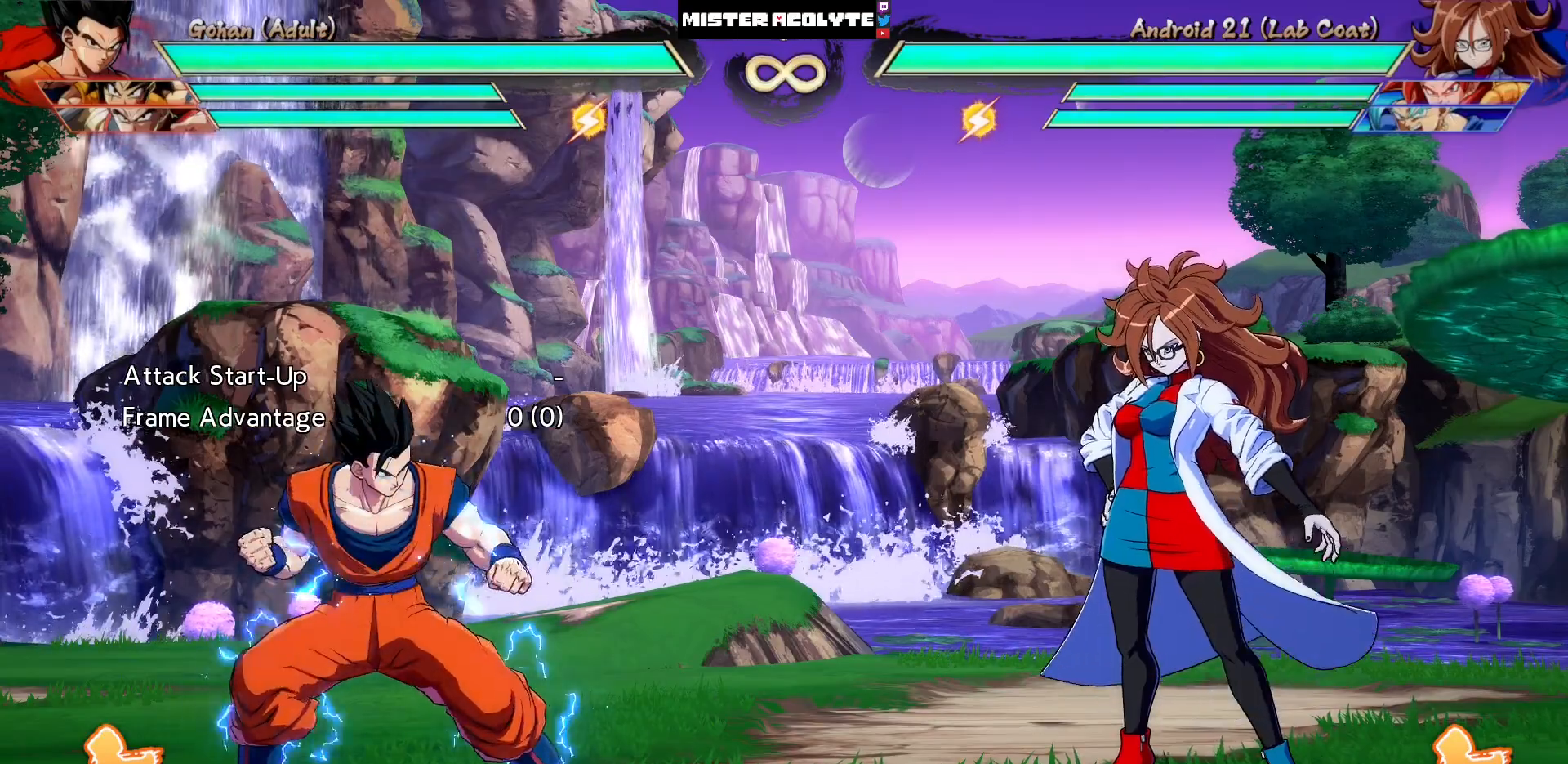
{"buttons": [], "events": []}
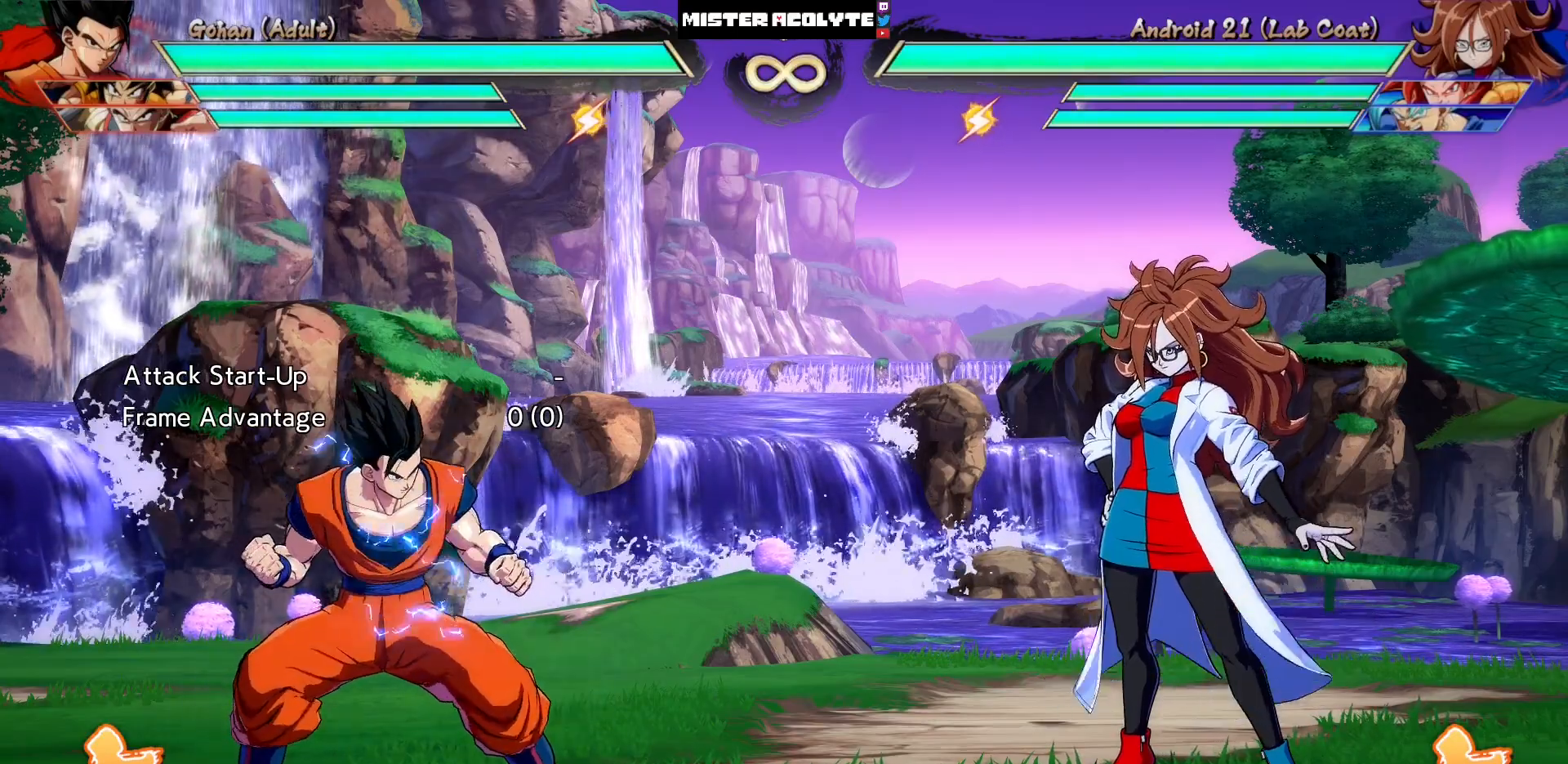
{"buttons": [], "events": []}
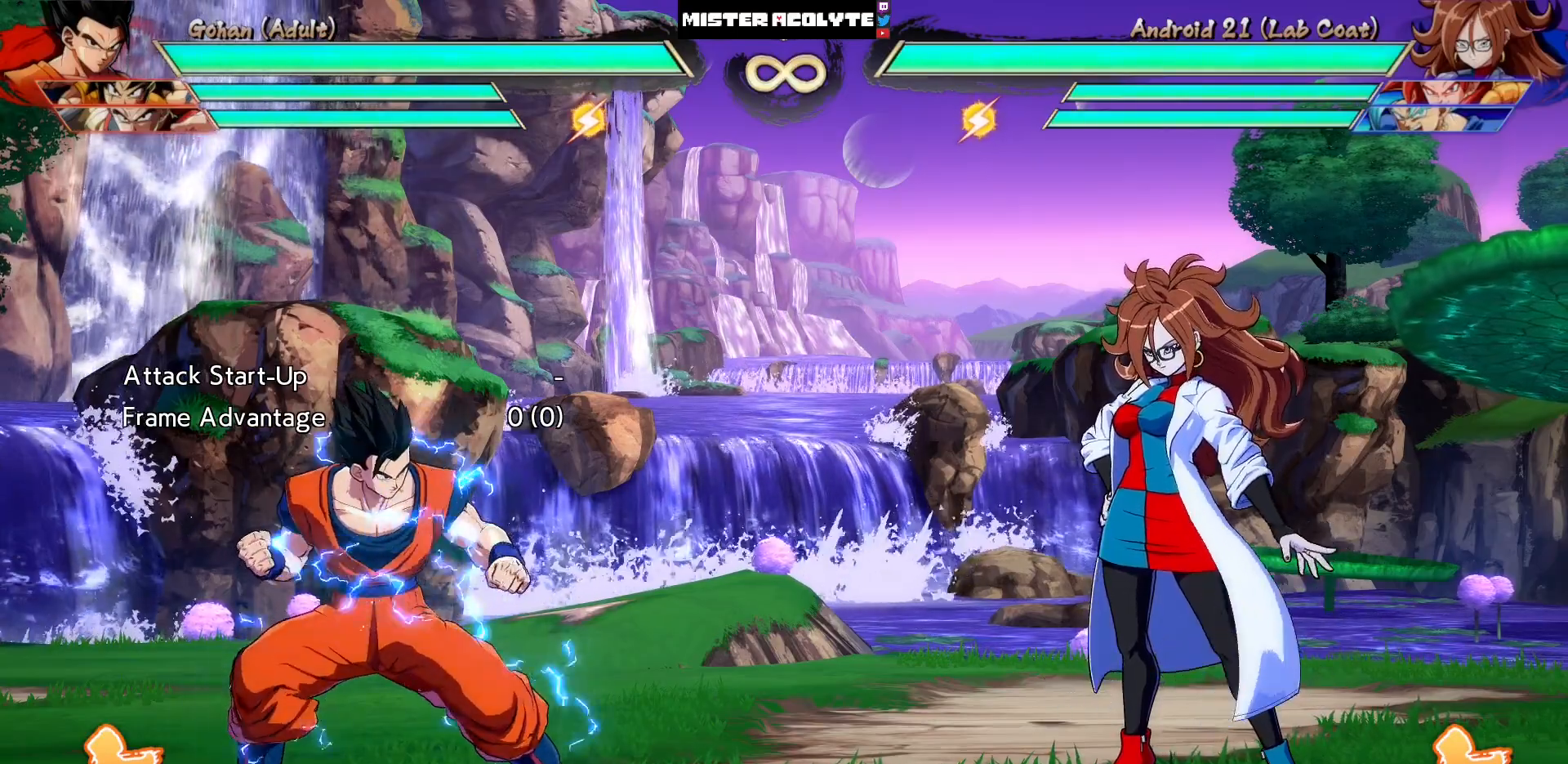
{"buttons": [], "events": []}
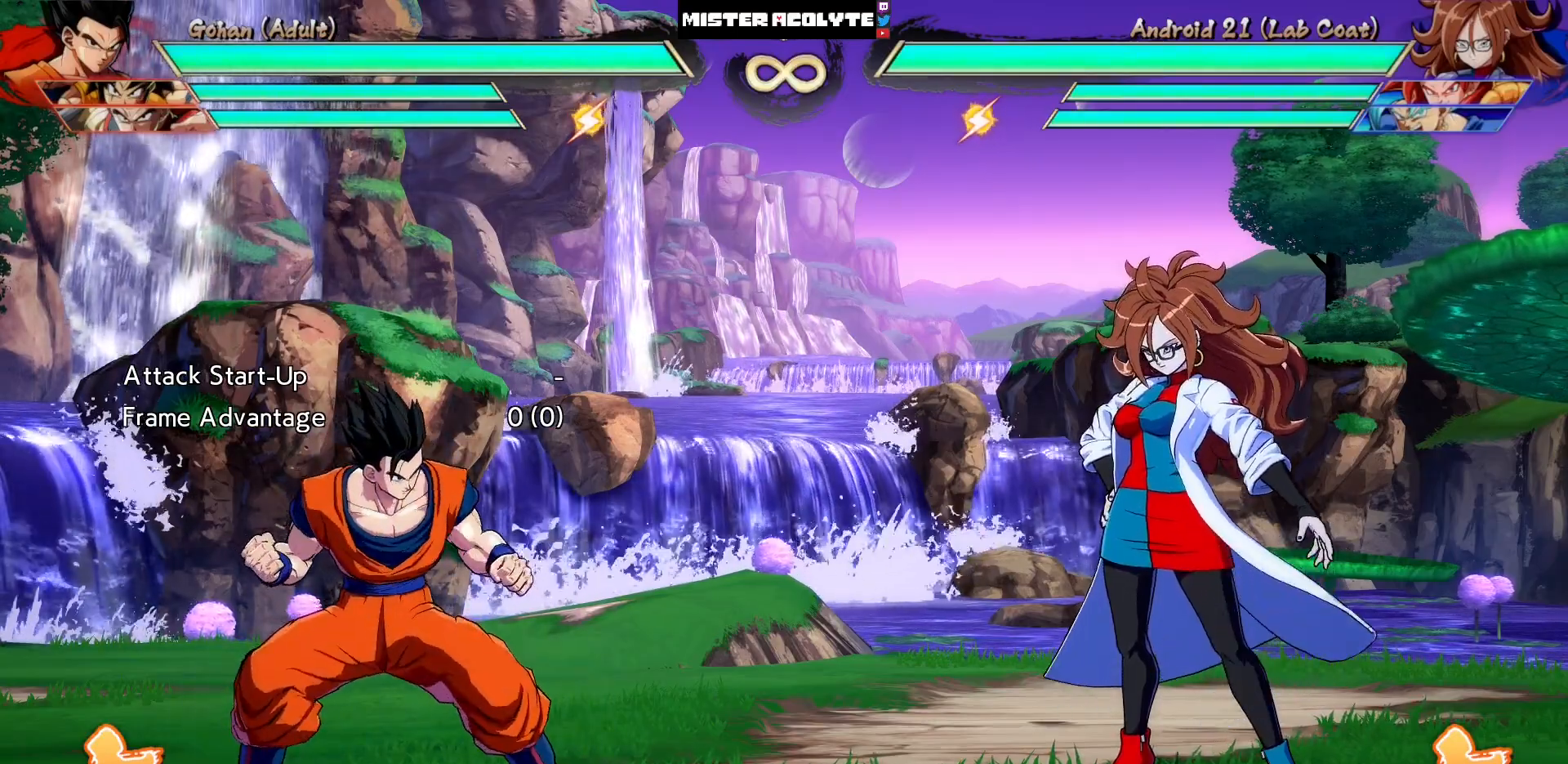
{"buttons": [], "events": []}
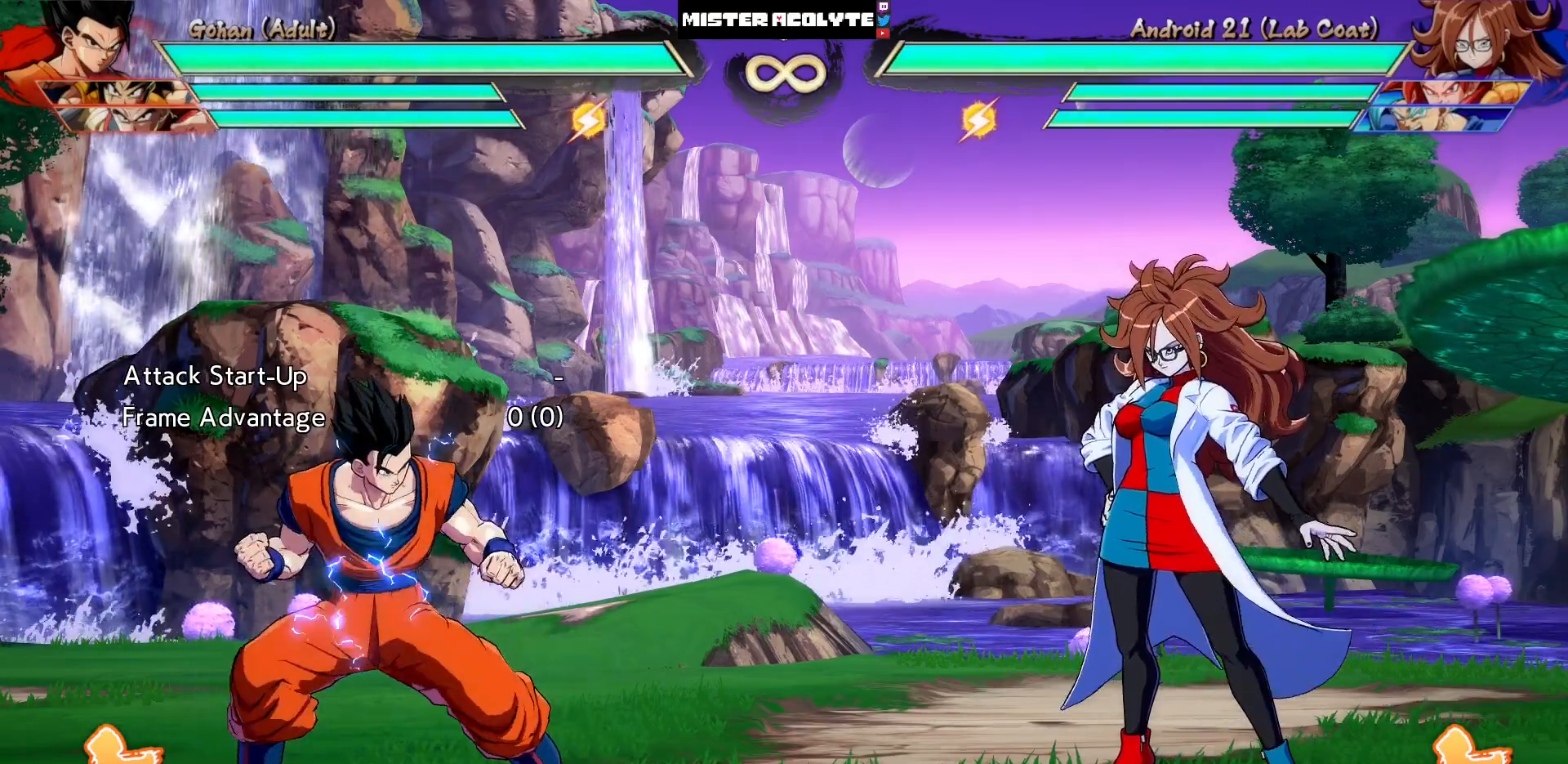
{"buttons": [], "events": []}
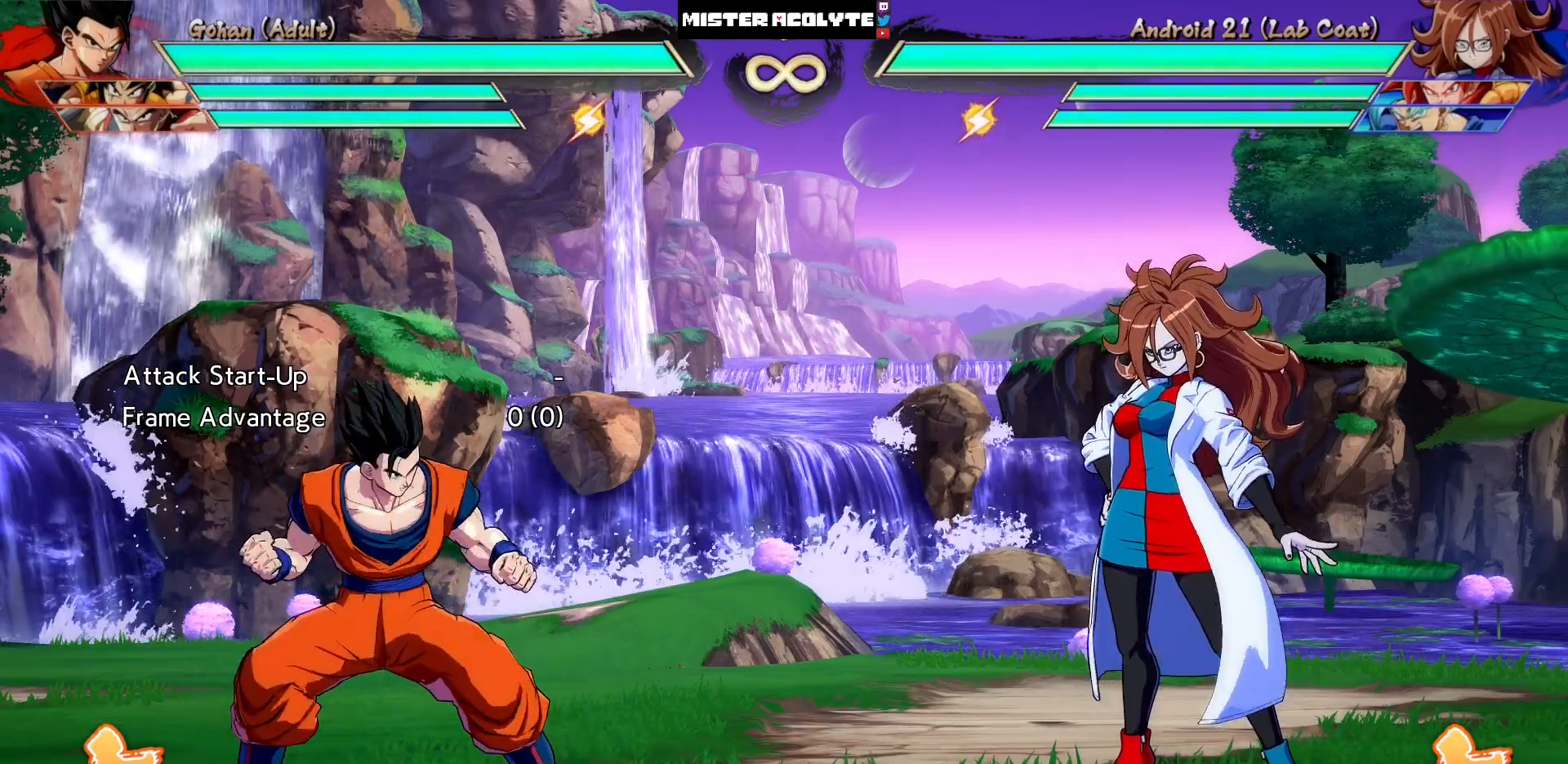
{"buttons": [], "events": []}